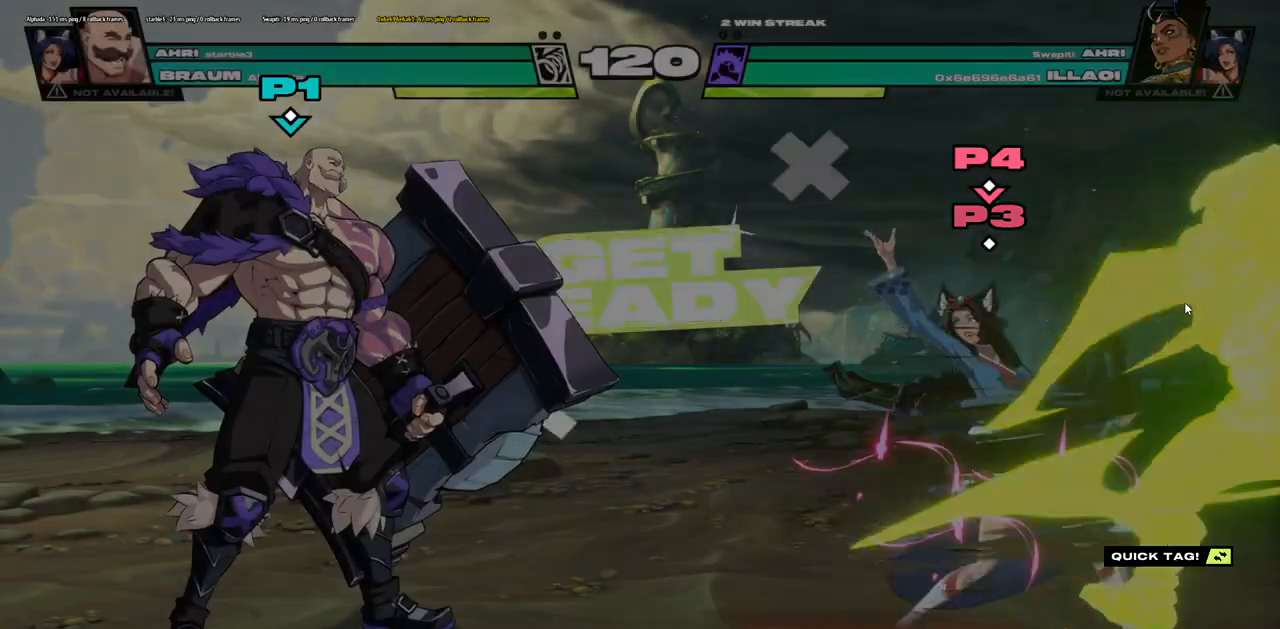
Gameplay with keyboard; each line is a JSON object with the keys held at the frame after it. "events" lists presses ("down") and releases ("up") of ".", "/", "0", "1", "2", "3", "4", "5", "6", "7", "8", "9", "a", "b", "backslash", "backspace", "c", "caps_lock", "comma", "d", "e", "equals", "escape", "f", "f1", "f10", "f11", "f12", "f2", "f3", "f4", "f5", "f6", "f7", "f8", "f9", "g", "h", "i", "j", "k", "l", "lbracket", "m", "minus", "n", "o", "p", "q", "quote", "r", "rbracket", "return", "s", "semicolon", "shift_l", "shift_r", "t", "tab", "tilde", "u", "v", "w", "x", "y" and "z" between this image and that frame as [ms after this image, input, new state], when the widget could be followed in between. No other keys are recorded. Mouse input is not recorded.
{"keys": [], "events": []}
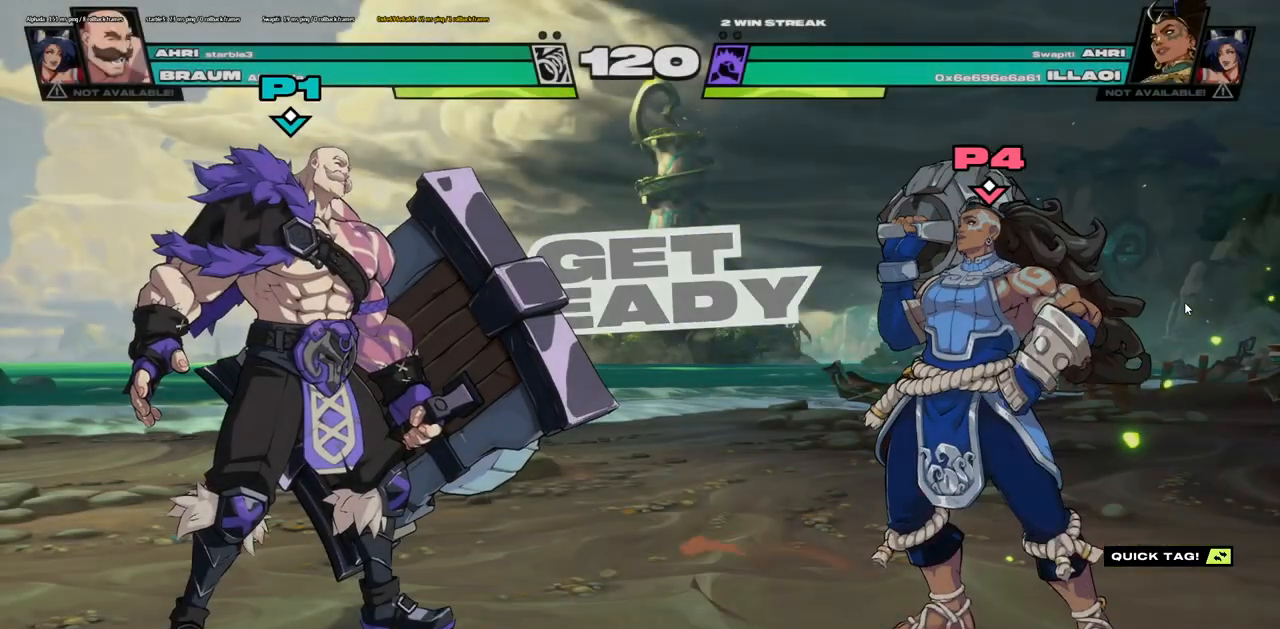
{"keys": [], "events": []}
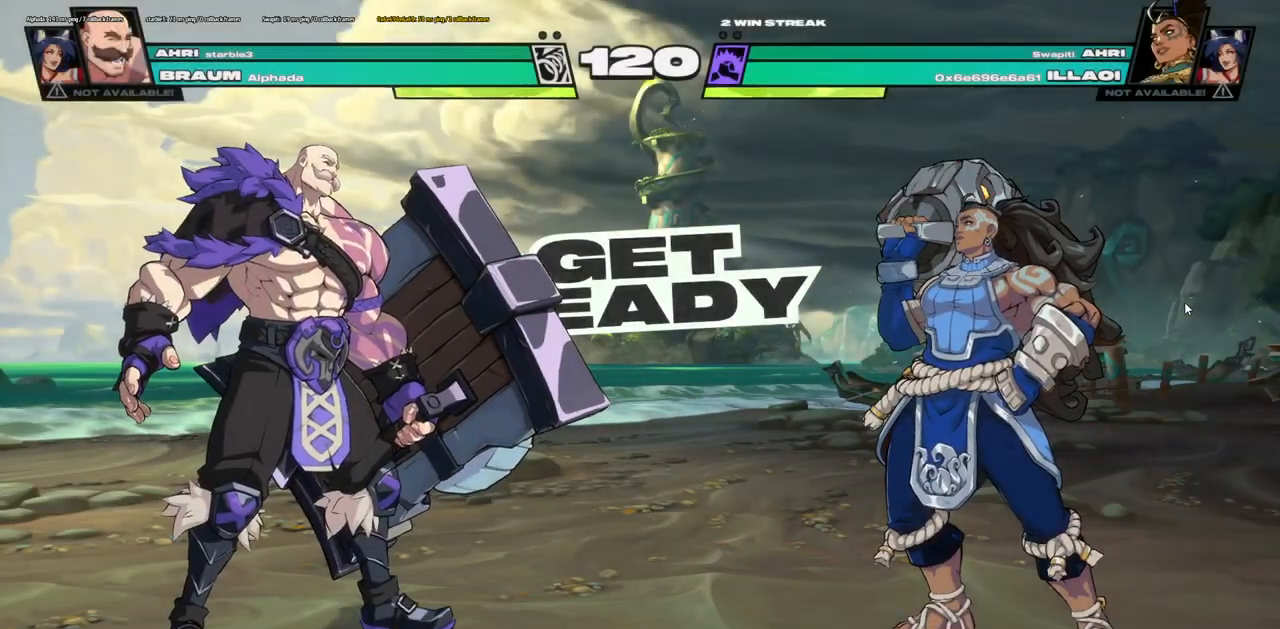
{"keys": ["w"], "events": [[501, "w", "down"]]}
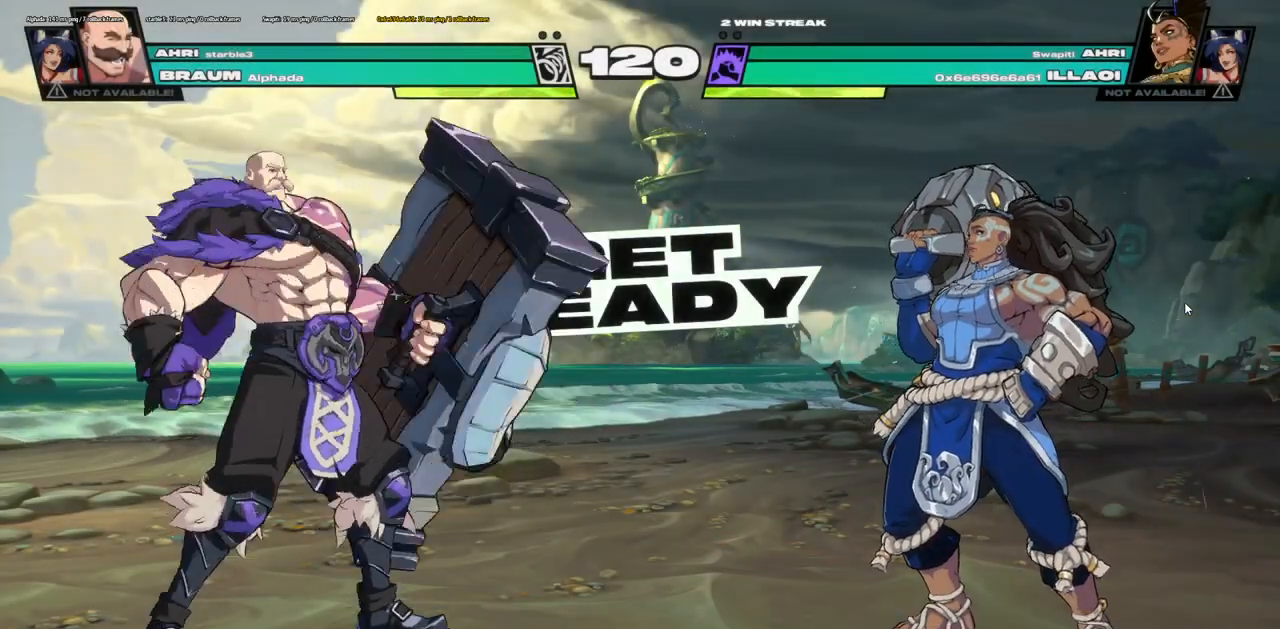
{"keys": [], "events": [[17, "d", "down"], [150, "d", "up"], [150, "w", "up"], [317, "d", "down"], [317, "w", "down"], [417, "w", "up"], [434, "d", "up"]]}
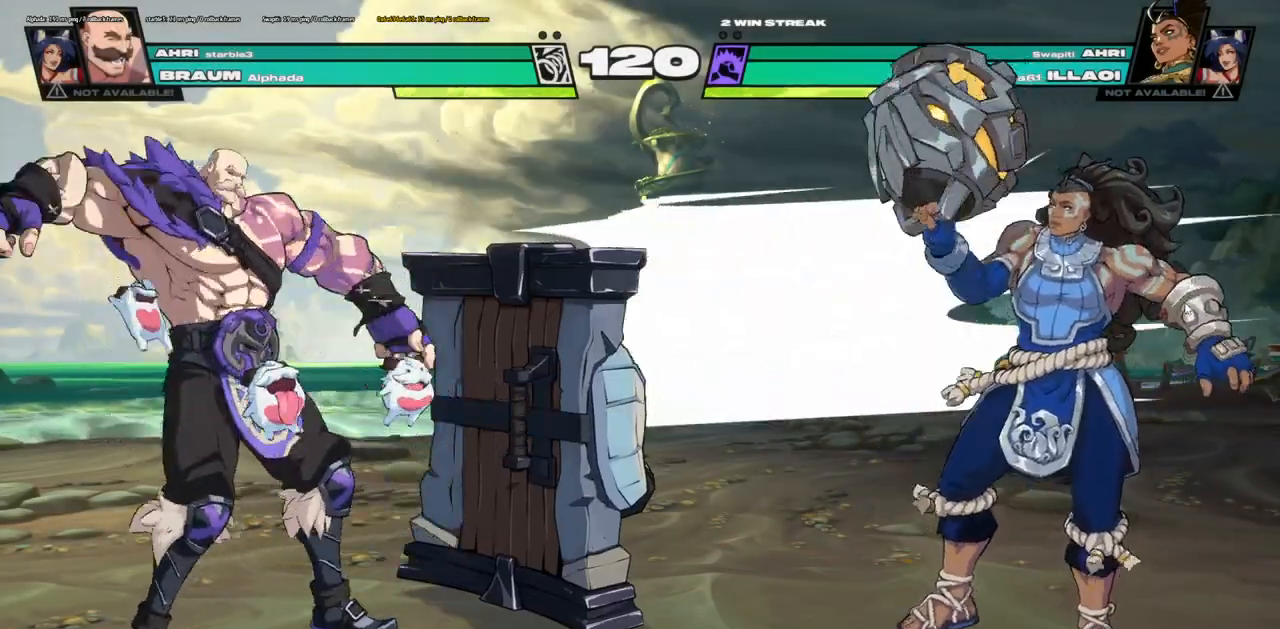
{"keys": [], "events": [[66, "d", "down"], [66, "w", "down"], [100, "d", "up"], [116, "w", "up"], [250, "d", "down"], [250, "w", "down"], [300, "w", "up"], [316, "d", "up"], [433, "d", "down"], [433, "w", "down"], [483, "d", "up"], [483, "w", "up"]]}
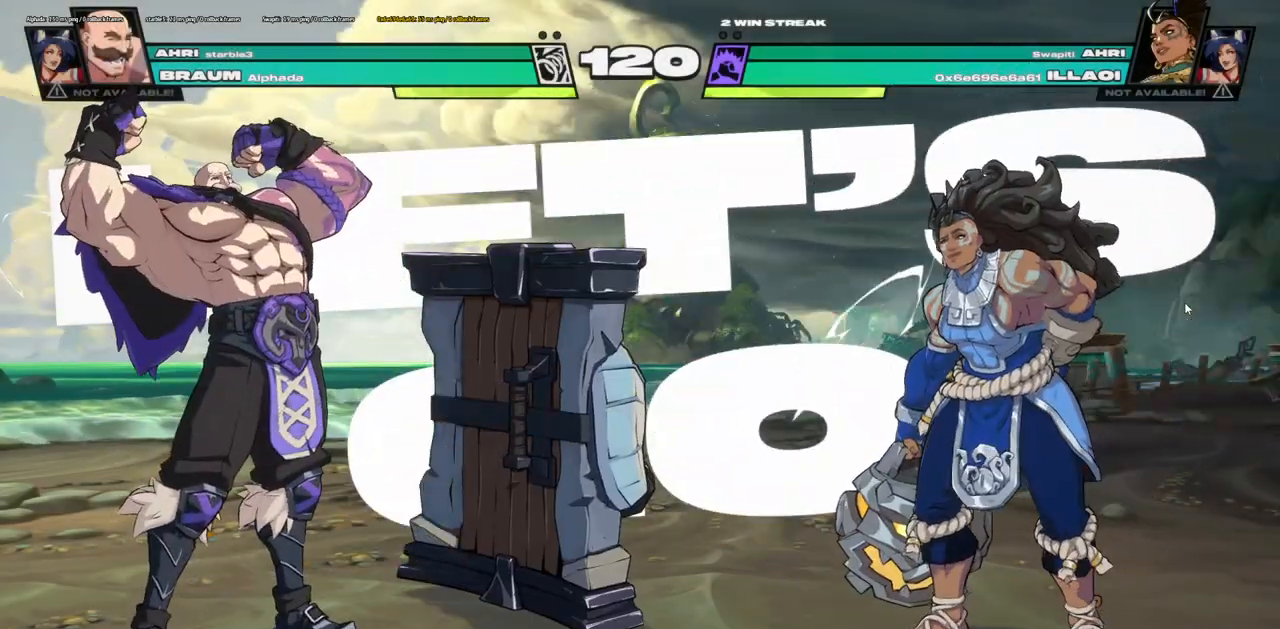
{"keys": ["d", "w"], "events": [[117, "d", "down"], [117, "w", "down"], [167, "w", "up"], [184, "d", "up"], [284, "w", "down"], [300, "d", "down"], [350, "d", "up"], [350, "w", "up"], [467, "w", "down"], [484, "d", "down"]]}
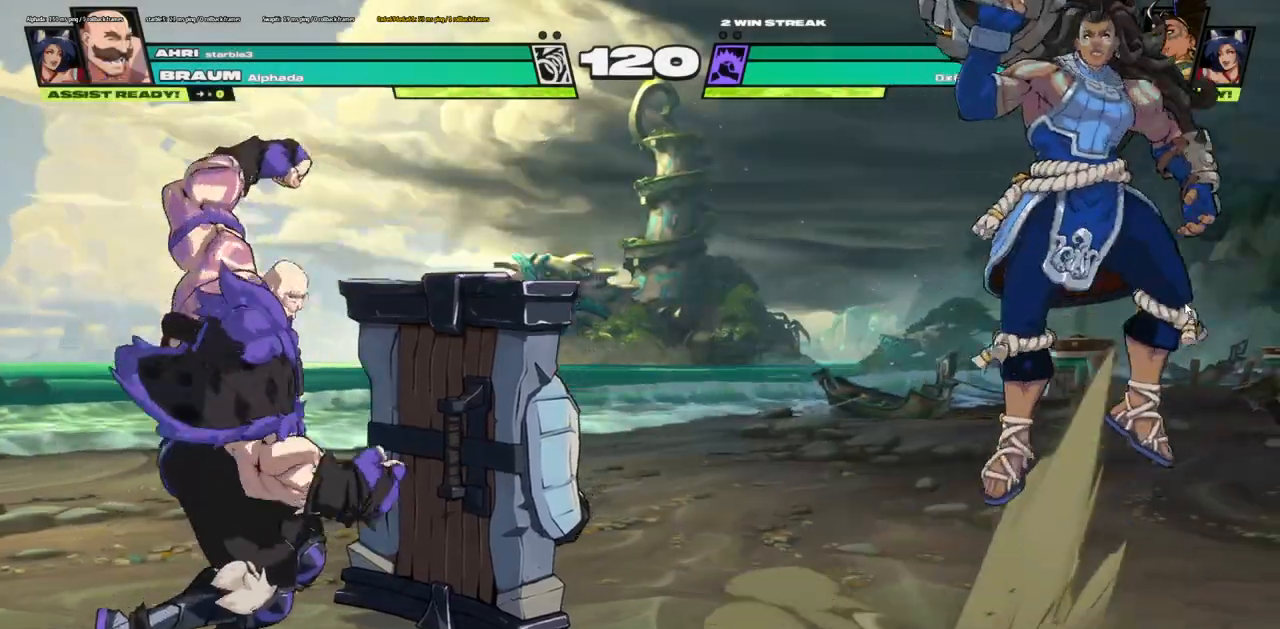
{"keys": [], "events": [[51, "d", "up"], [51, "w", "up"]]}
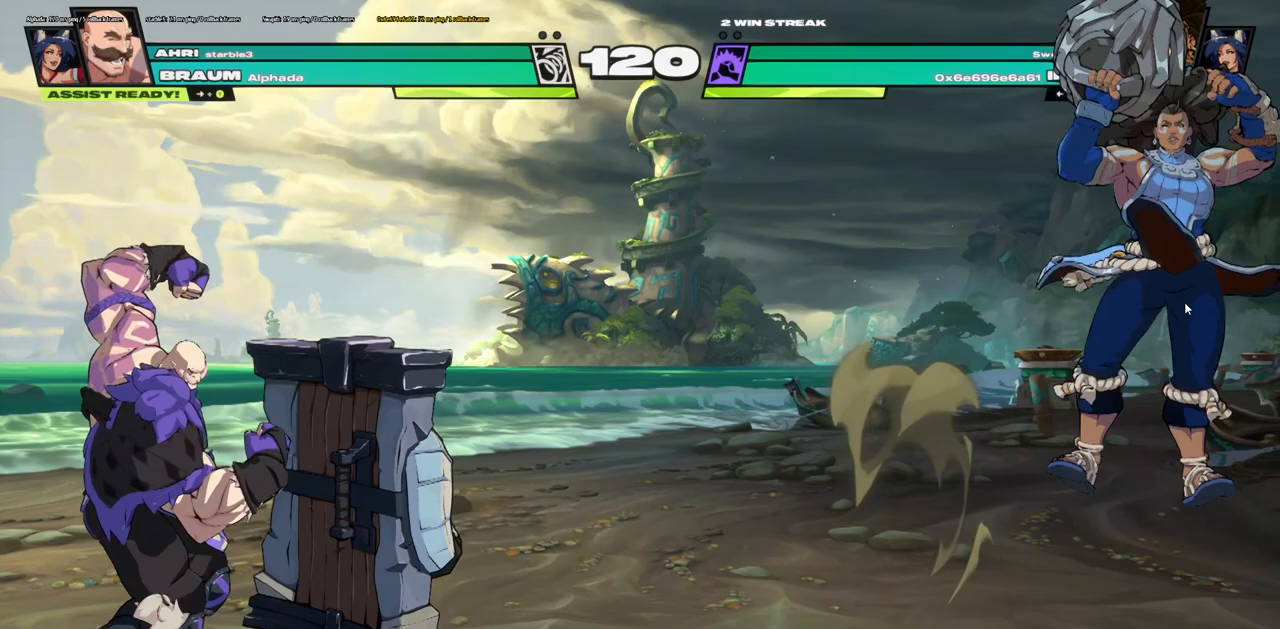
{"keys": ["s"], "events": [[350, "s", "down"], [400, "s", "up"], [484, "s", "down"]]}
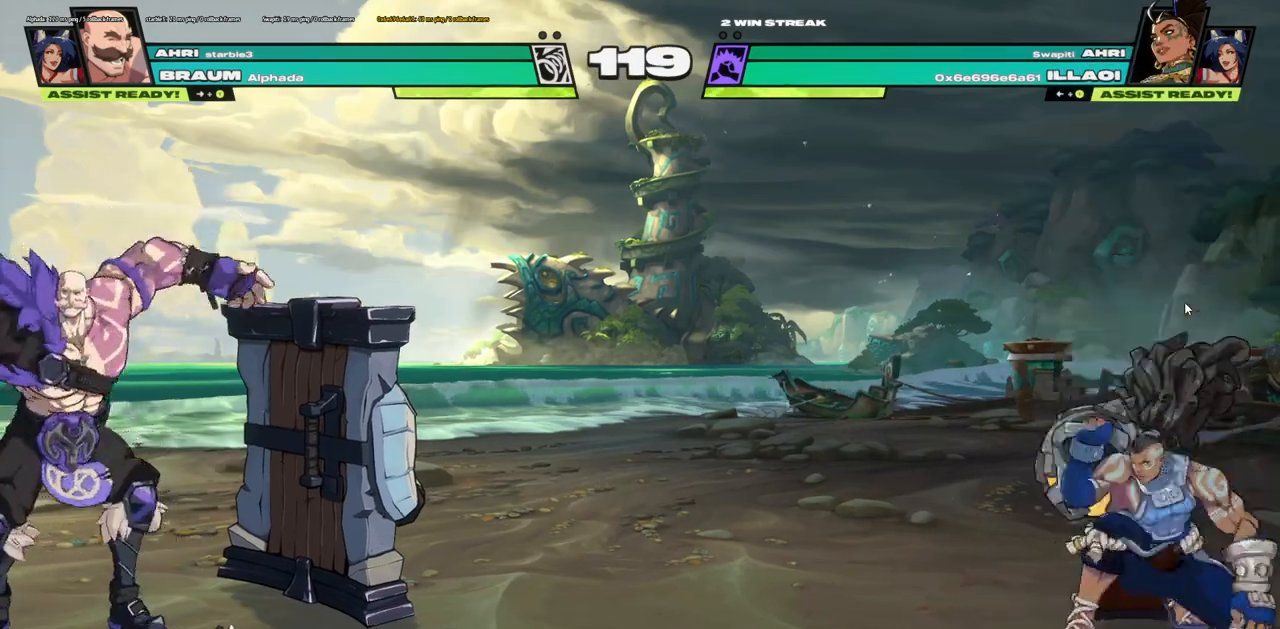
{"keys": [], "events": [[50, "s", "up"], [150, "s", "down"], [200, "s", "up"], [283, "s", "down"], [333, "s", "up"], [417, "s", "down"], [450, "s", "up"]]}
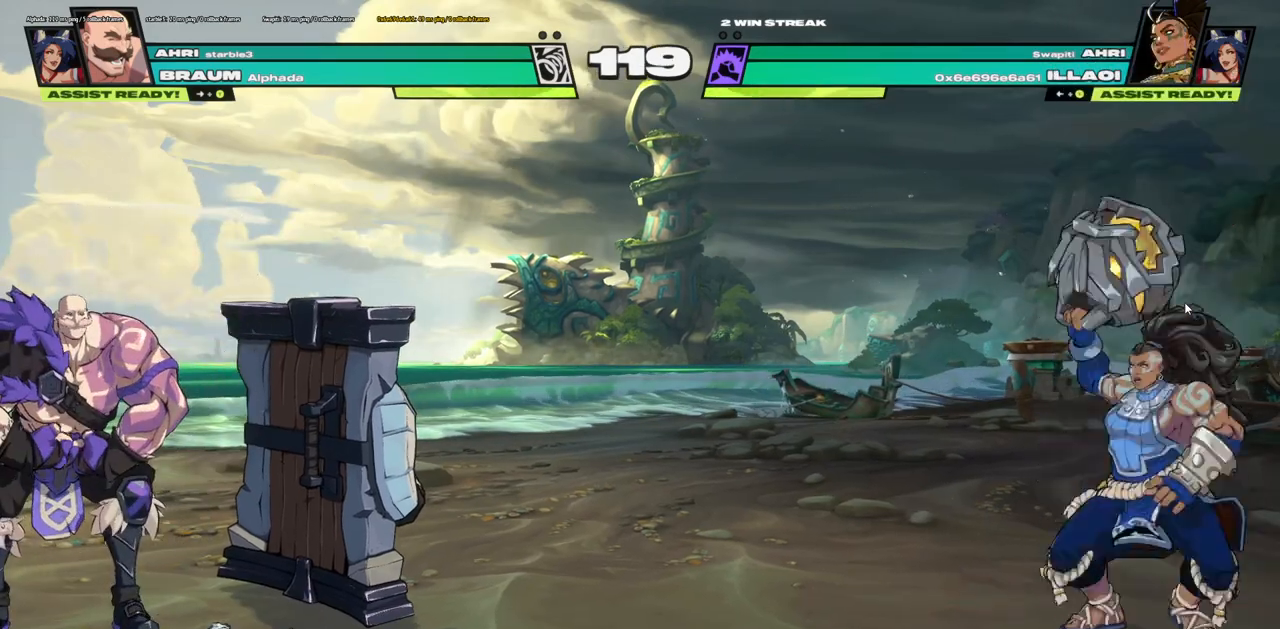
{"keys": ["s"], "events": [[17, "s", "down"], [50, "s", "up"], [117, "s", "down"], [167, "s", "up"], [234, "d", "down"], [250, "s", "down"], [284, "s", "up"], [300, "d", "up"], [350, "d", "down"], [384, "d", "up"], [384, "s", "down"], [400, "s", "up"], [450, "s", "down"]]}
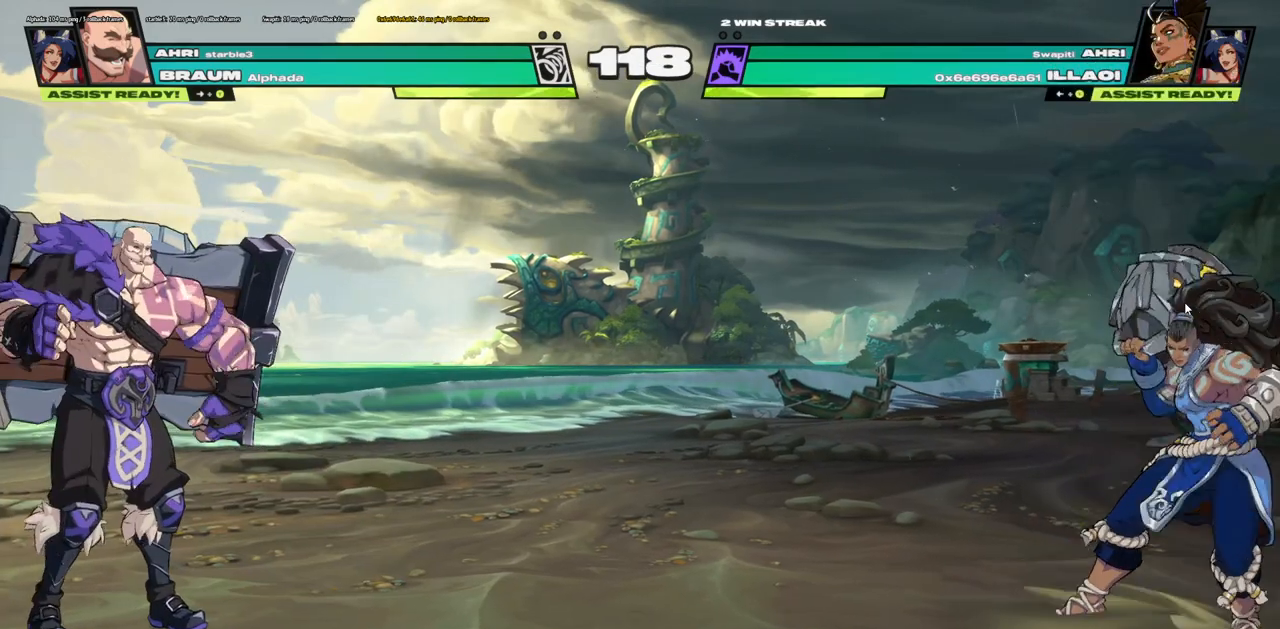
{"keys": ["s"], "events": [[17, "s", "up"], [51, "s", "down"], [101, "s", "up"], [167, "s", "down"], [217, "s", "up"], [284, "s", "down"], [334, "s", "up"], [401, "s", "down"], [451, "s", "up"], [501, "s", "down"]]}
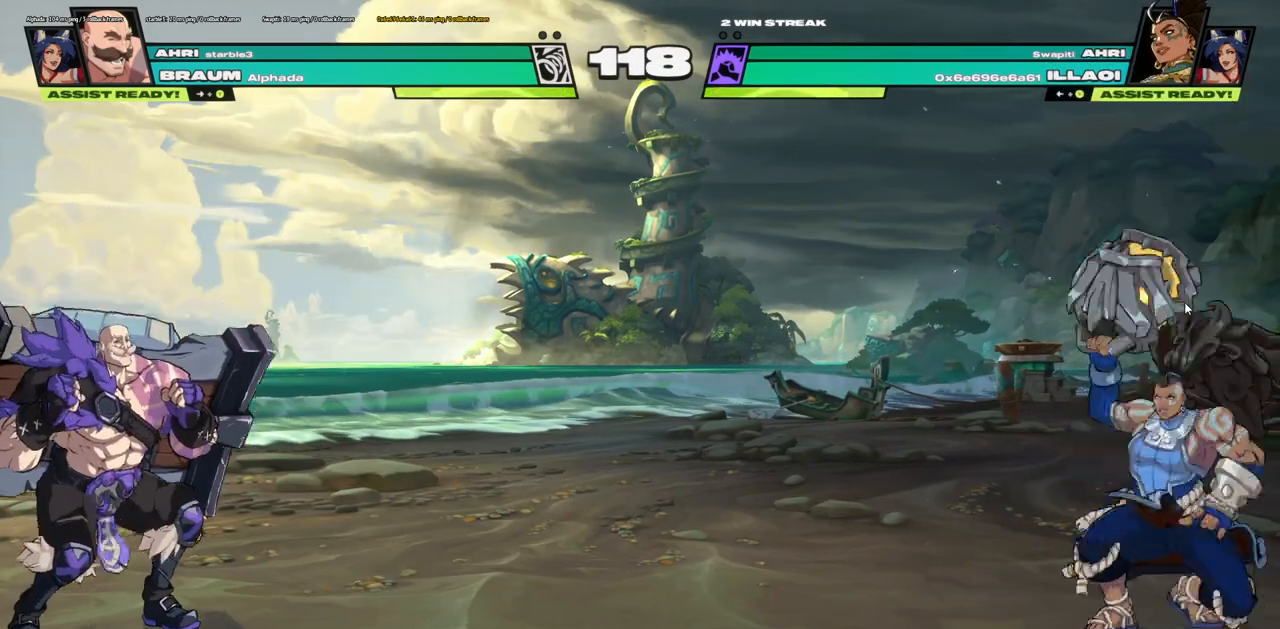
{"keys": [], "events": [[50, "s", "up"], [117, "s", "down"], [167, "s", "up"], [217, "s", "down"], [284, "s", "up"], [334, "s", "down"], [384, "s", "up"], [450, "s", "down"], [501, "s", "up"]]}
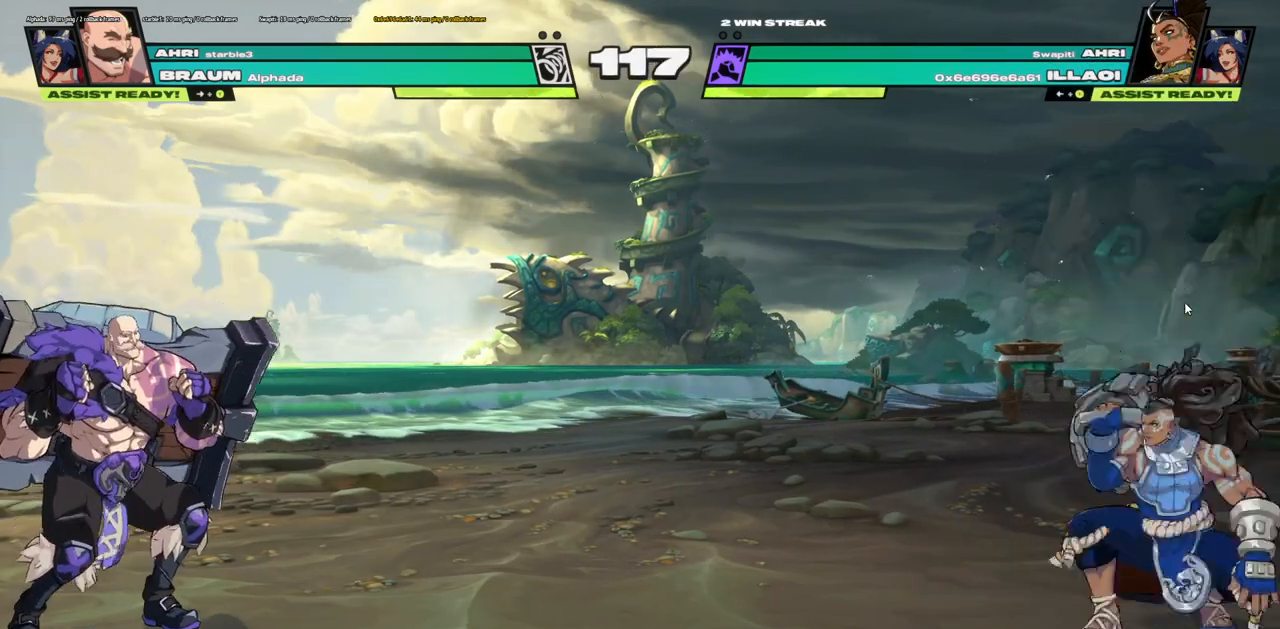
{"keys": [], "events": [[50, "s", "down"], [100, "s", "up"], [166, "s", "down"], [216, "s", "up"], [283, "s", "down"], [300, "s", "up"], [467, "s", "down"], [500, "s", "up"]]}
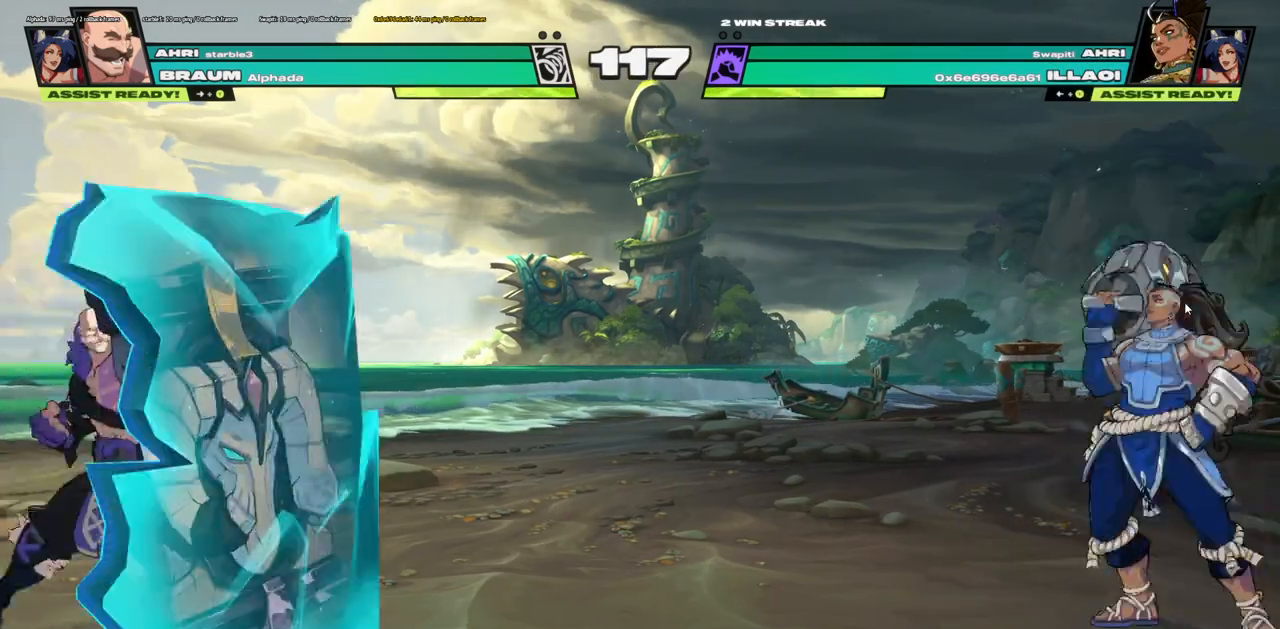
{"keys": ["s"], "events": [[67, "s", "down"], [100, "s", "up"], [150, "s", "down"], [217, "s", "up"], [284, "s", "down"], [317, "s", "up"], [367, "s", "down"], [417, "s", "up"], [484, "s", "down"]]}
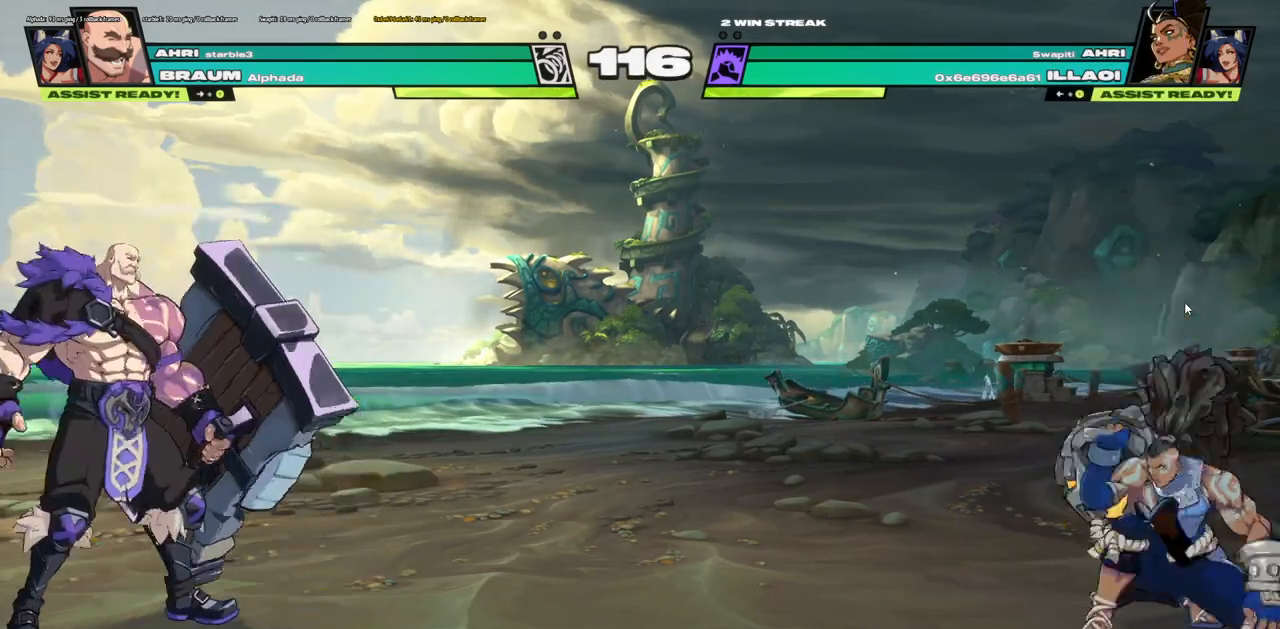
{"keys": [], "events": [[34, "s", "up"], [201, "s", "down"], [234, "s", "up"], [301, "s", "down"], [334, "s", "up"], [384, "s", "down"], [451, "s", "up"]]}
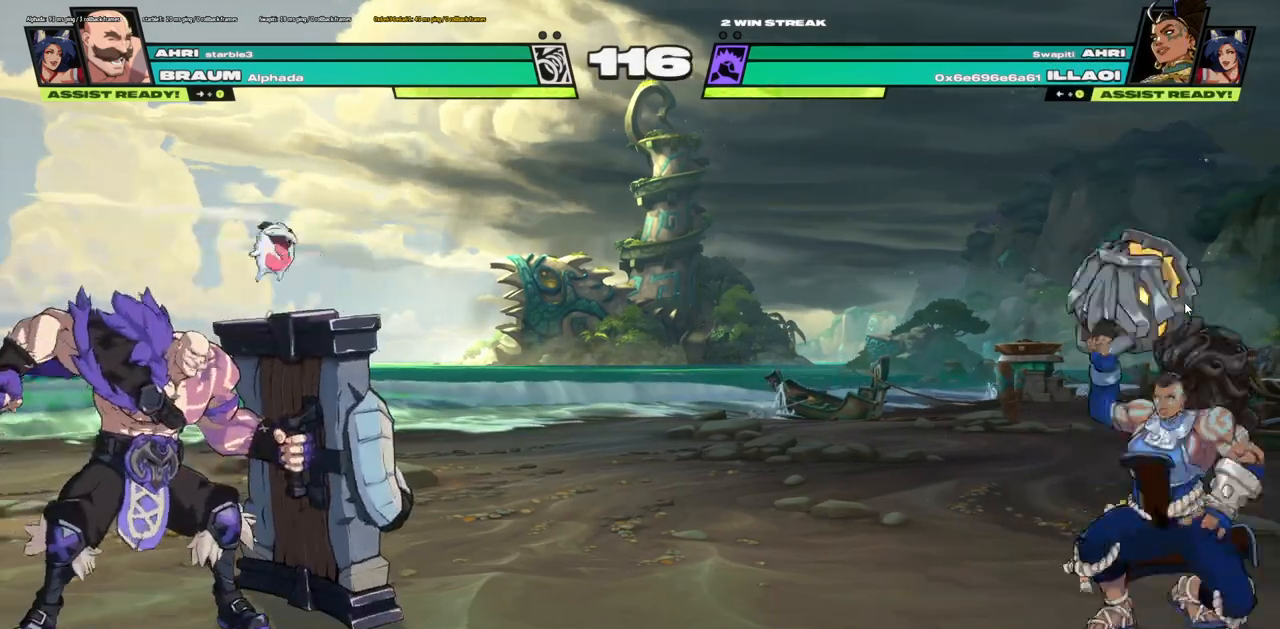
{"keys": ["j"], "events": [[17, "s", "down"], [33, "s", "up"], [117, "s", "down"], [184, "s", "up"], [200, "s", "down"], [334, "j", "down"], [350, "s", "up"], [384, "j", "up"], [417, "s", "down"], [450, "j", "down"], [484, "s", "up"]]}
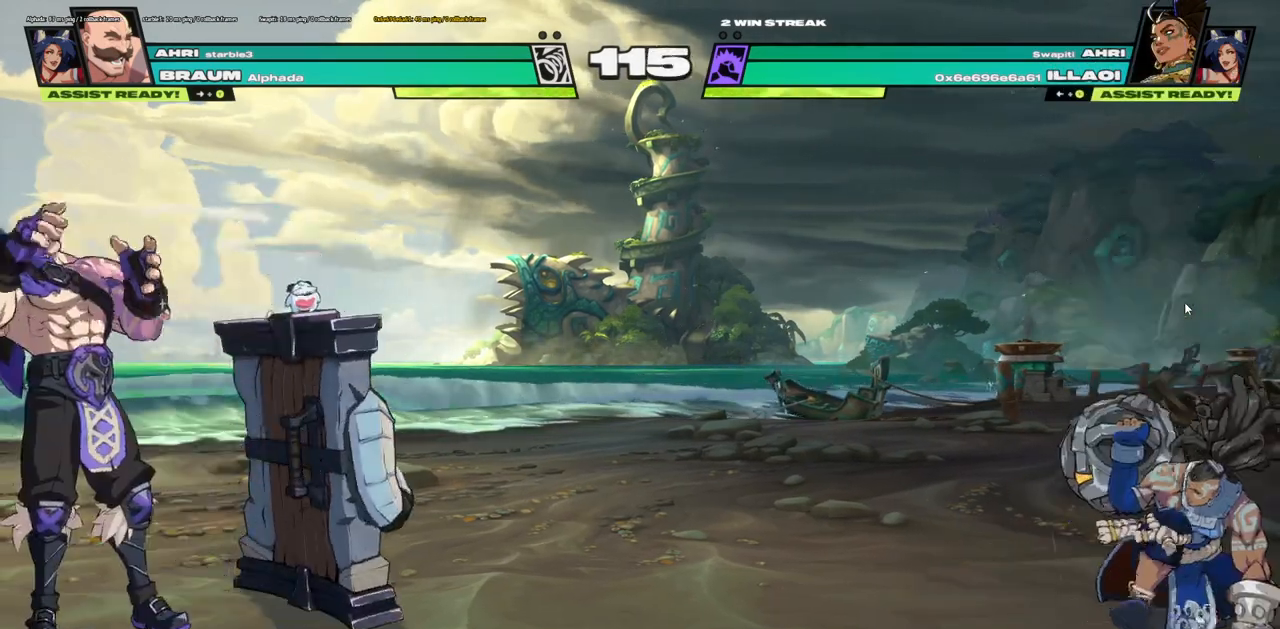
{"keys": [], "events": [[16, "j", "up"], [66, "s", "down"], [100, "j", "down"], [166, "j", "up"], [166, "s", "up"], [250, "j", "down"], [250, "s", "down"], [300, "j", "up"], [316, "s", "up"], [383, "j", "down"], [417, "s", "down"], [450, "j", "up"], [467, "s", "up"]]}
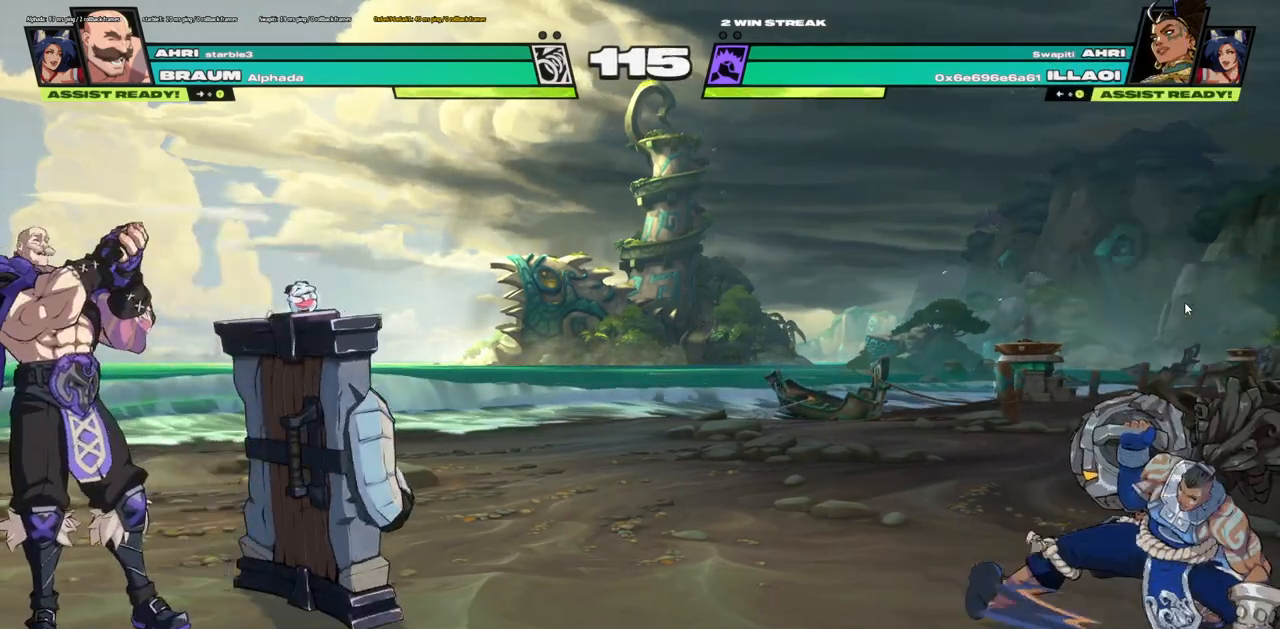
{"keys": [], "events": []}
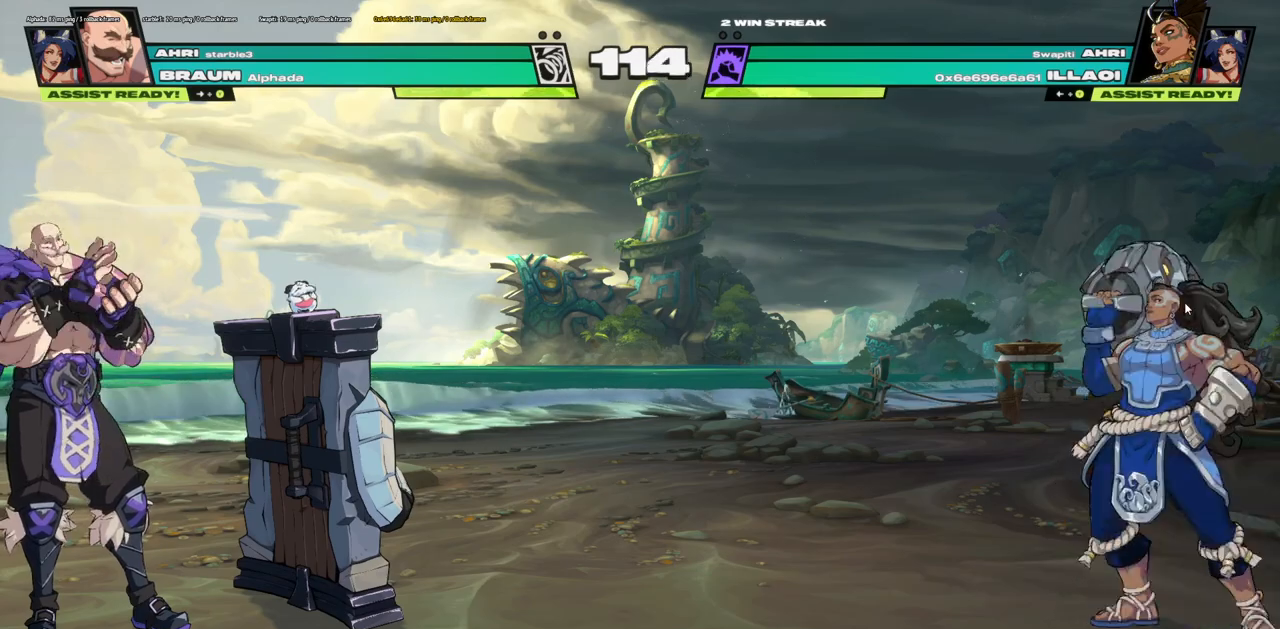
{"keys": ["s"], "events": [[384, "s", "down"], [451, "s", "up"], [501, "s", "down"]]}
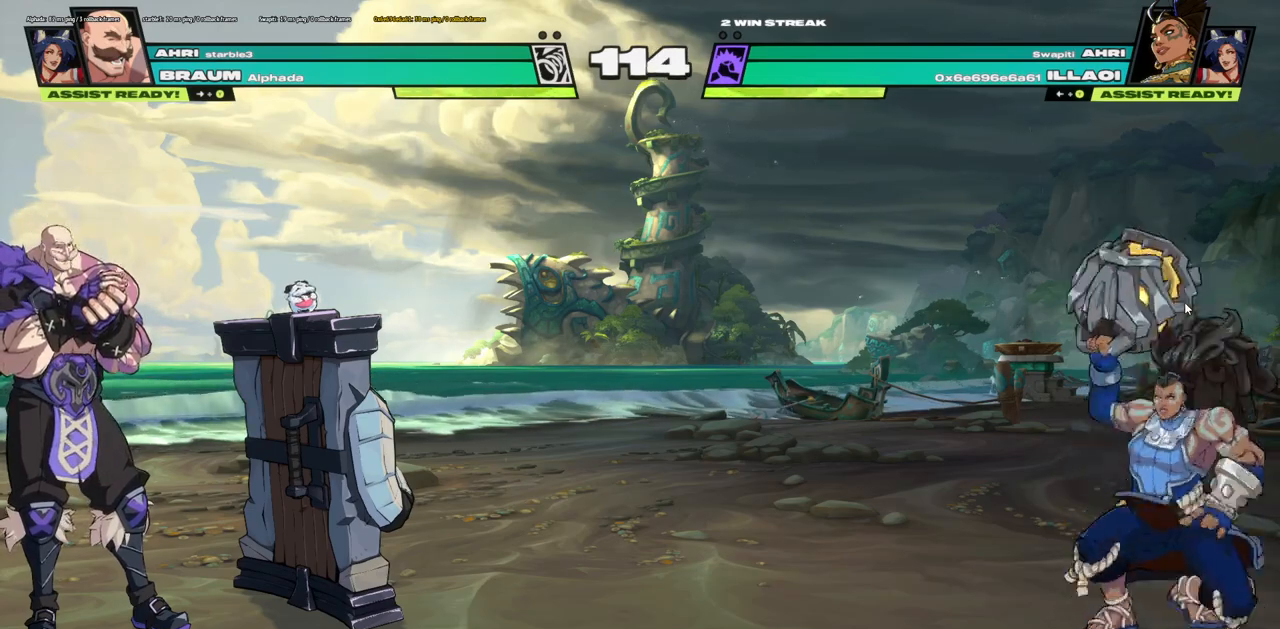
{"keys": [], "events": [[67, "s", "up"], [133, "s", "down"], [217, "s", "up"], [267, "s", "down"], [300, "s", "up"]]}
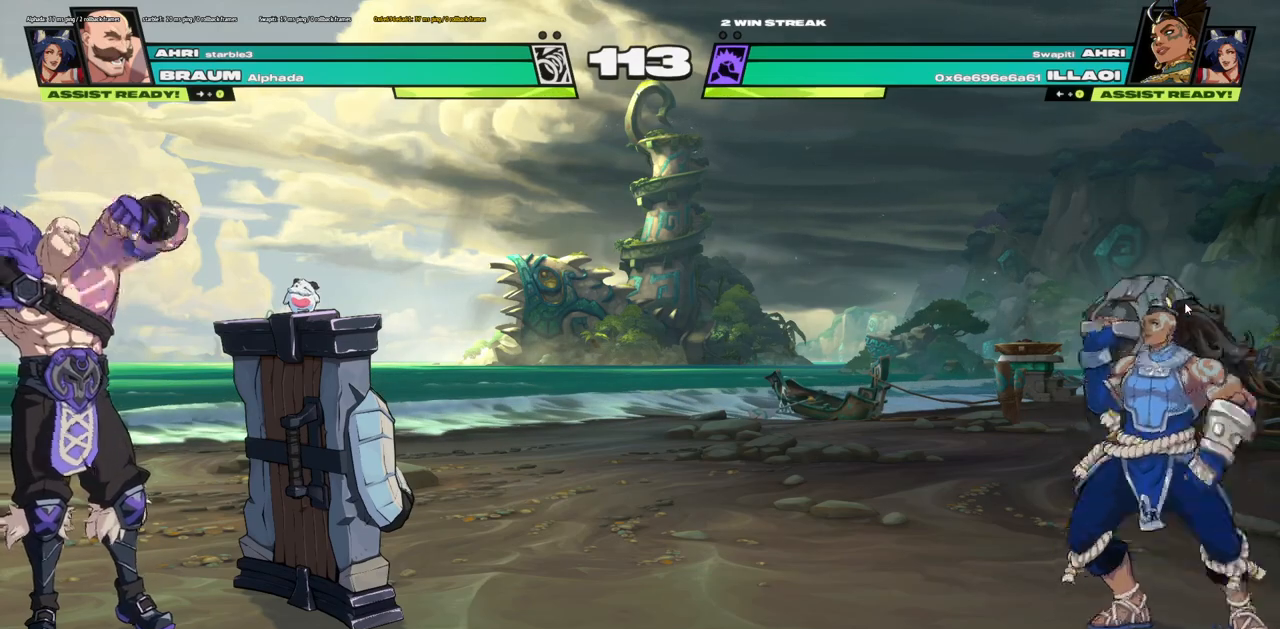
{"keys": [], "events": [[16, "a", "down"], [66, "a", "up"], [166, "a", "down"], [233, "a", "up"]]}
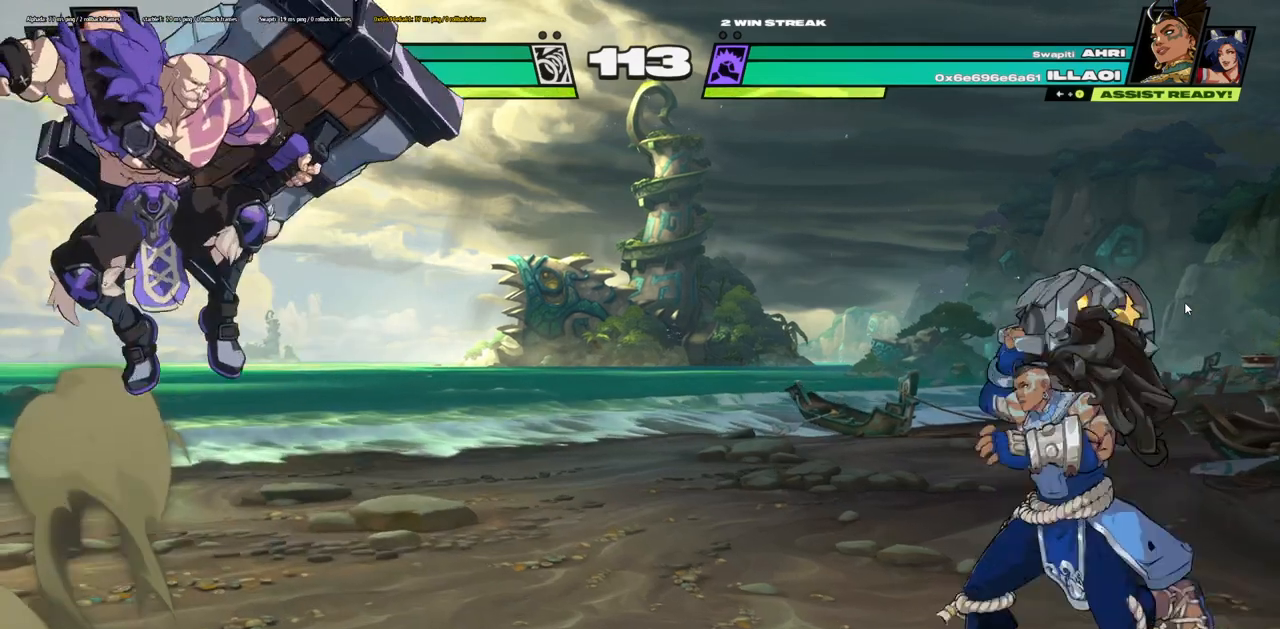
{"keys": [], "events": []}
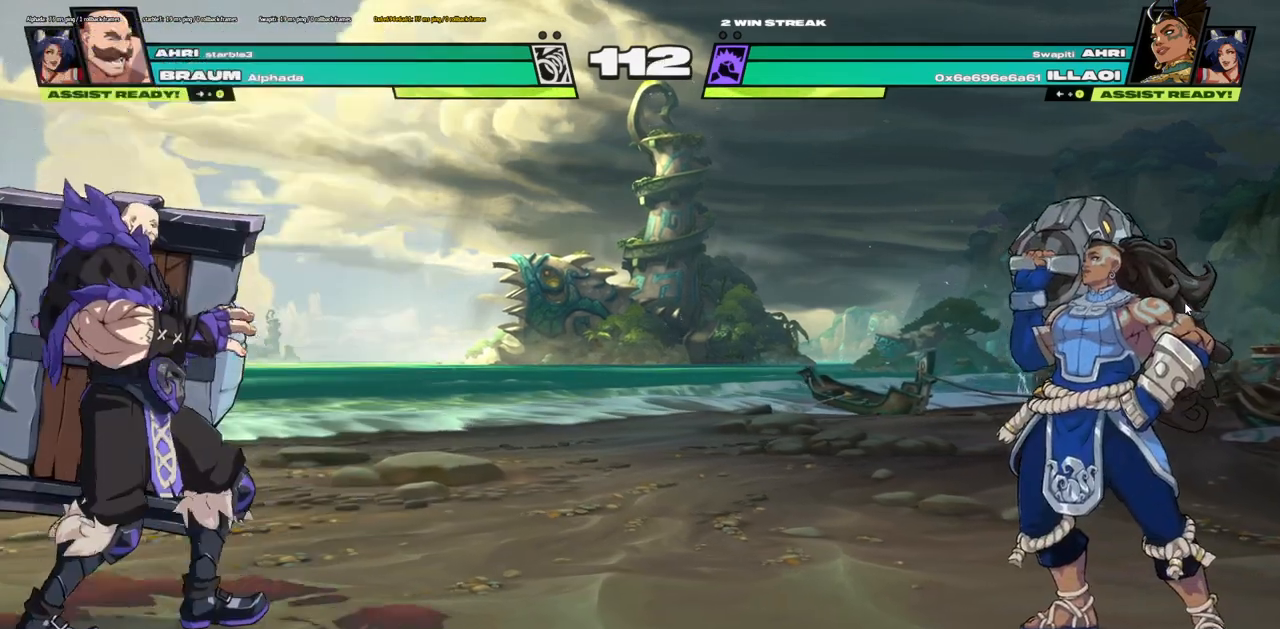
{"keys": [], "events": []}
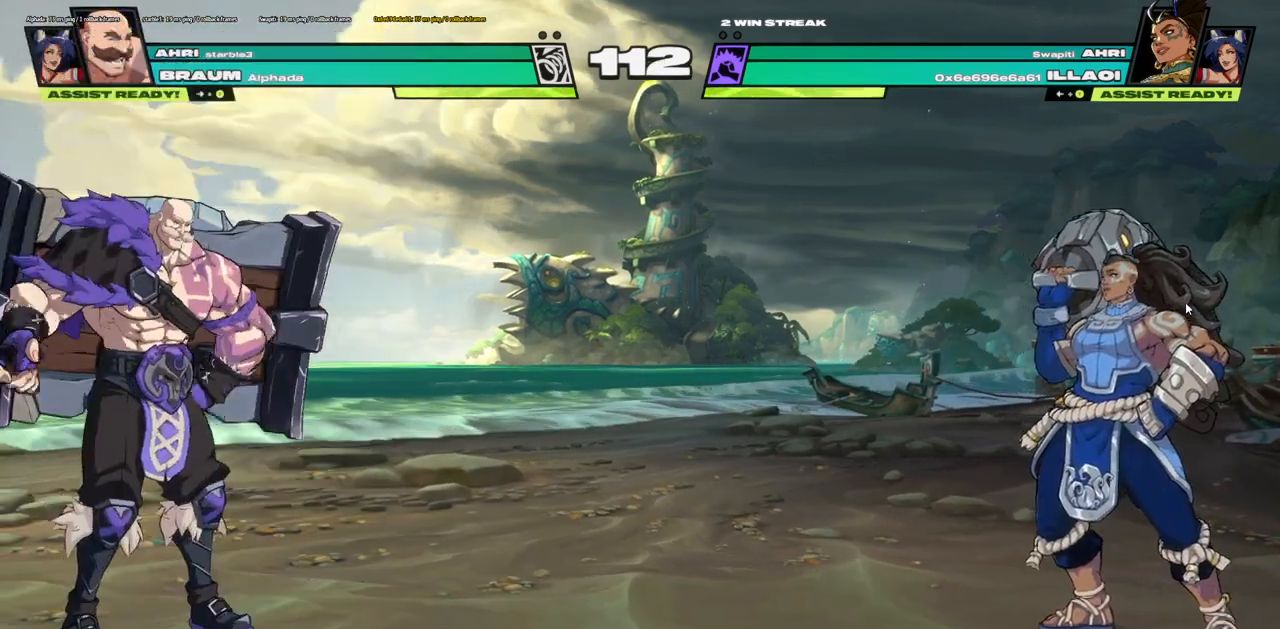
{"keys": [], "events": []}